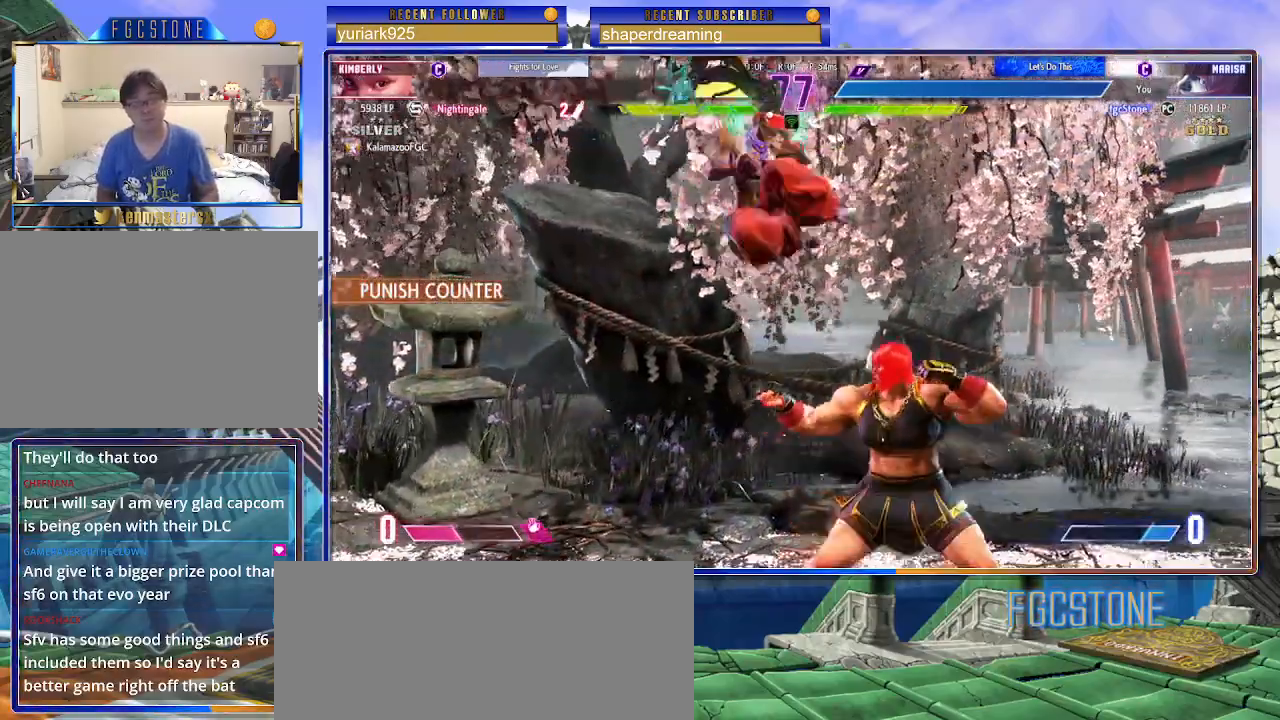
Gameplay with a controller (arcade stick); each line is a JSON object with the inputs held at the frame after it. "events" lists button and stick changes between this image and that frame as [ms after this image, input, new state], when the widget could be followed in between. Not read: K L3 P R3 S other_buttons.
{"buttons": [], "left_stick": "down-right", "events": [[300, "left_stick", "down-right"]]}
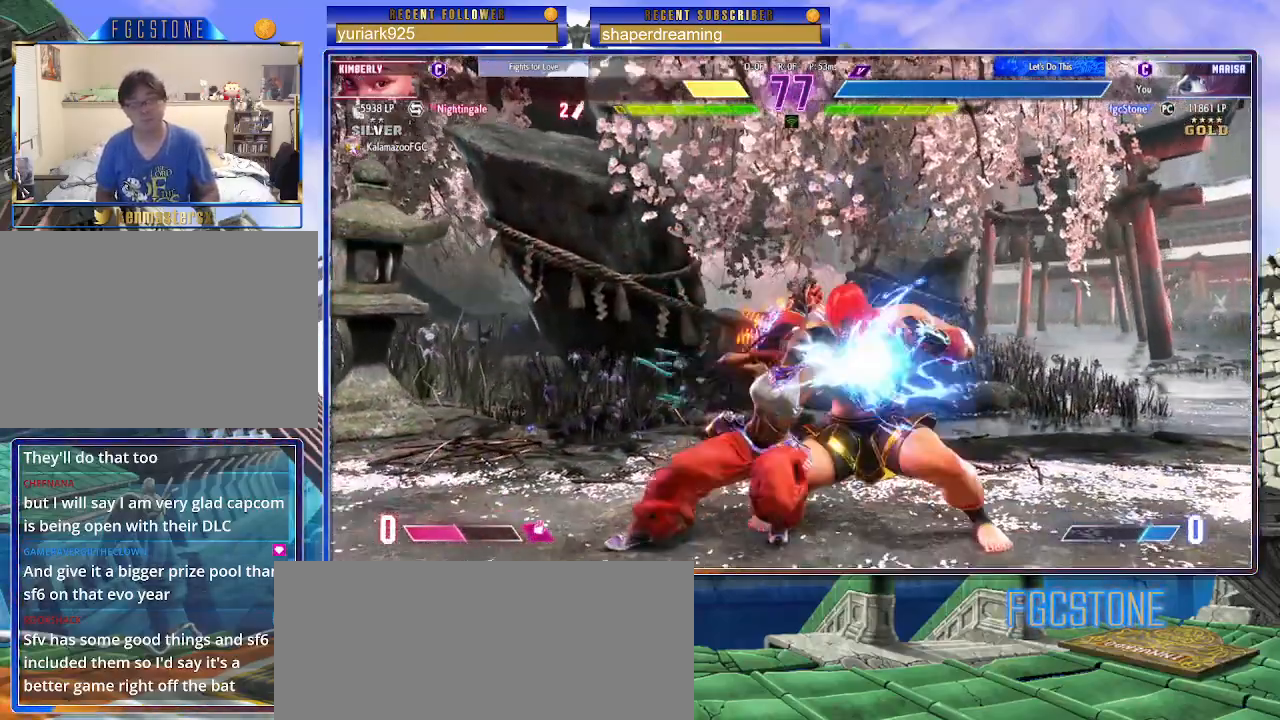
{"buttons": [], "left_stick": "down-right", "events": []}
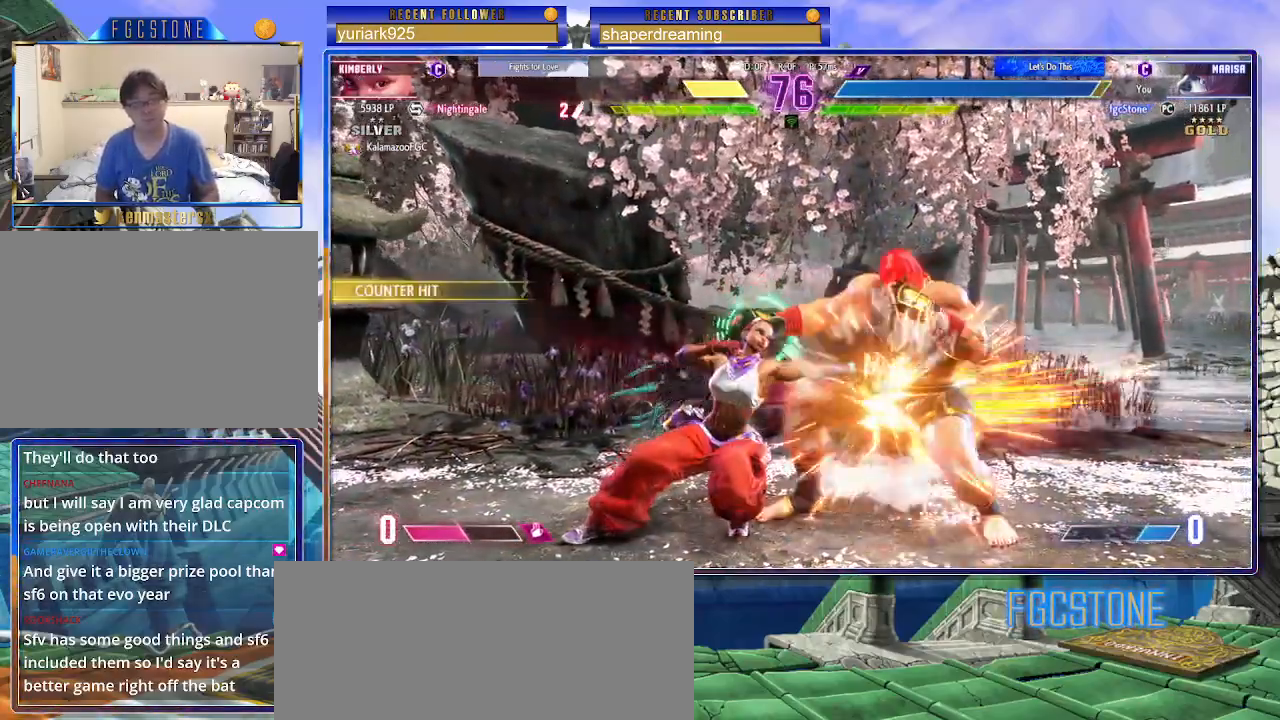
{"buttons": [], "left_stick": "down-right", "events": [[50, "left_stick", "down"], [183, "left_stick", "down-right"]]}
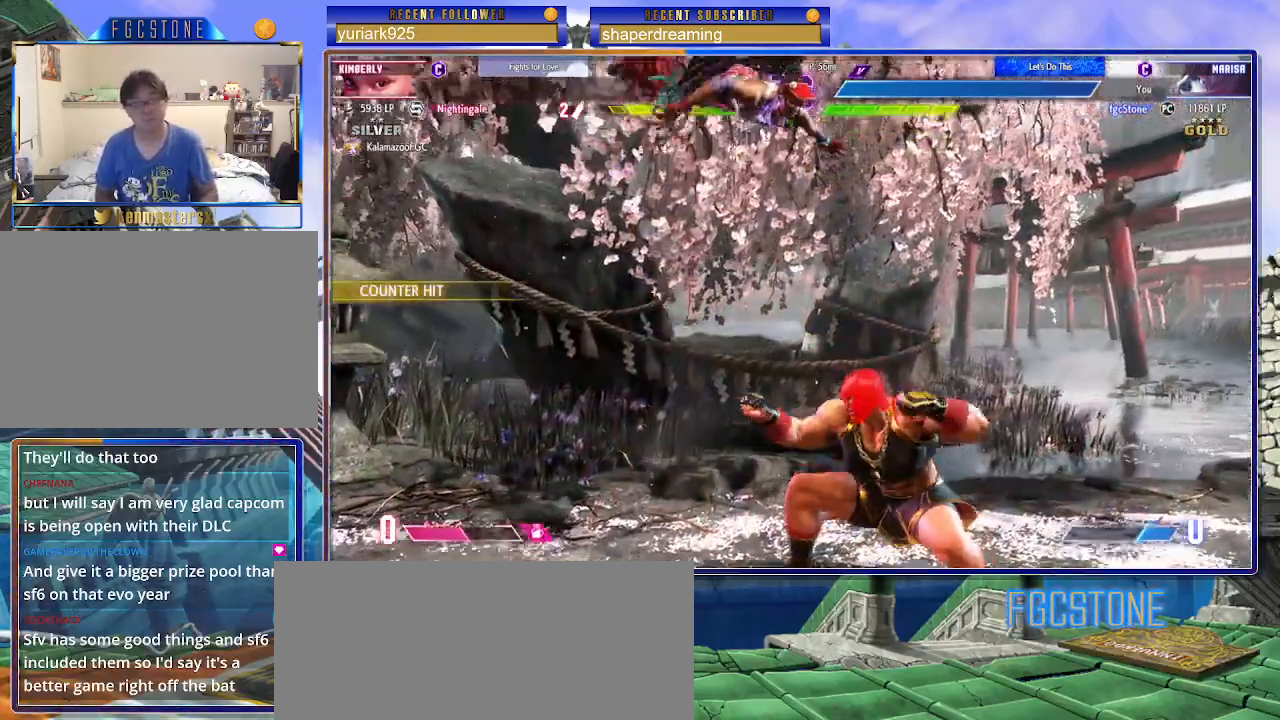
{"buttons": [], "left_stick": "left", "events": [[233, "left_stick", "left"]]}
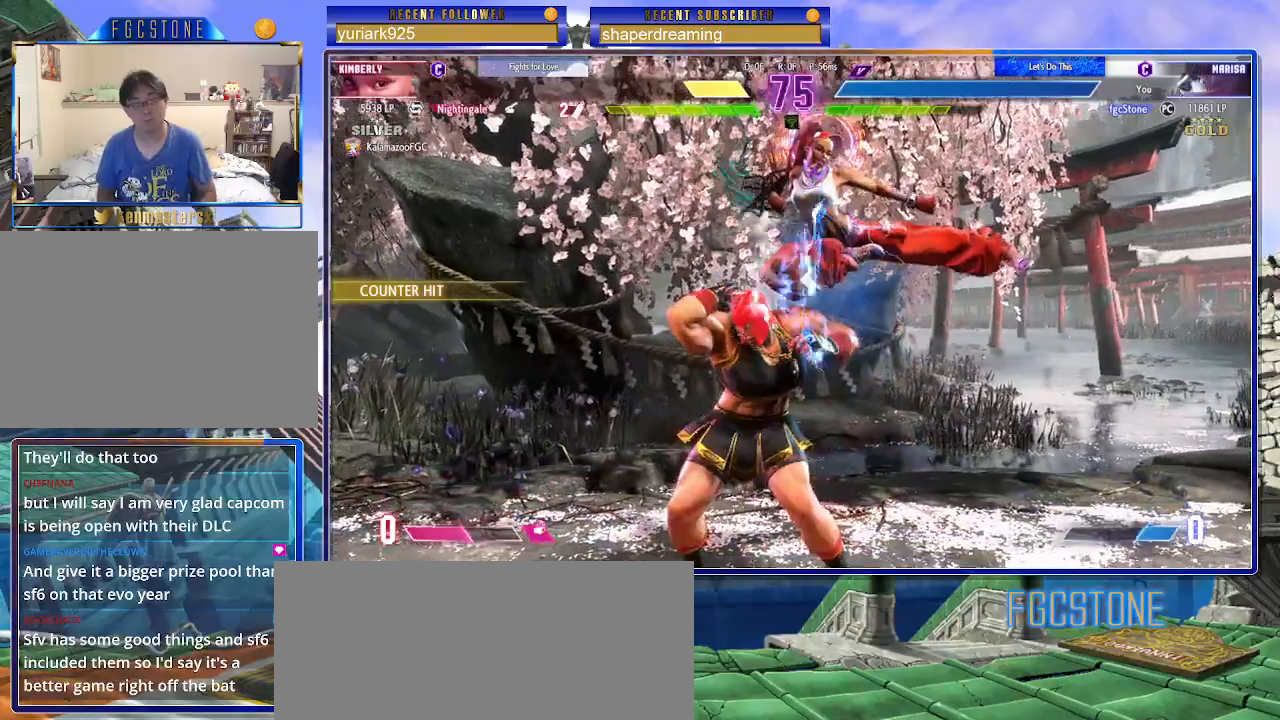
{"buttons": [], "left_stick": "down-left", "events": [[150, "left_stick", "down-left"]]}
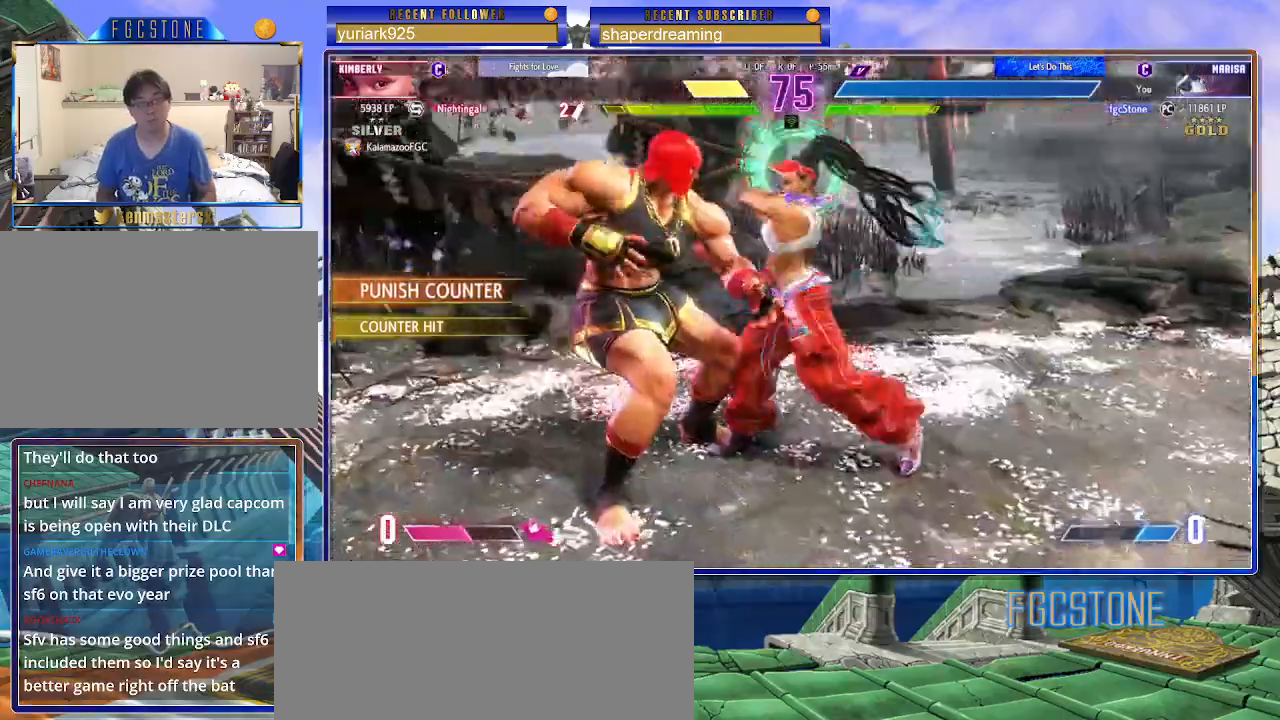
{"buttons": [], "left_stick": "center", "events": [[267, "left_stick", "center"]]}
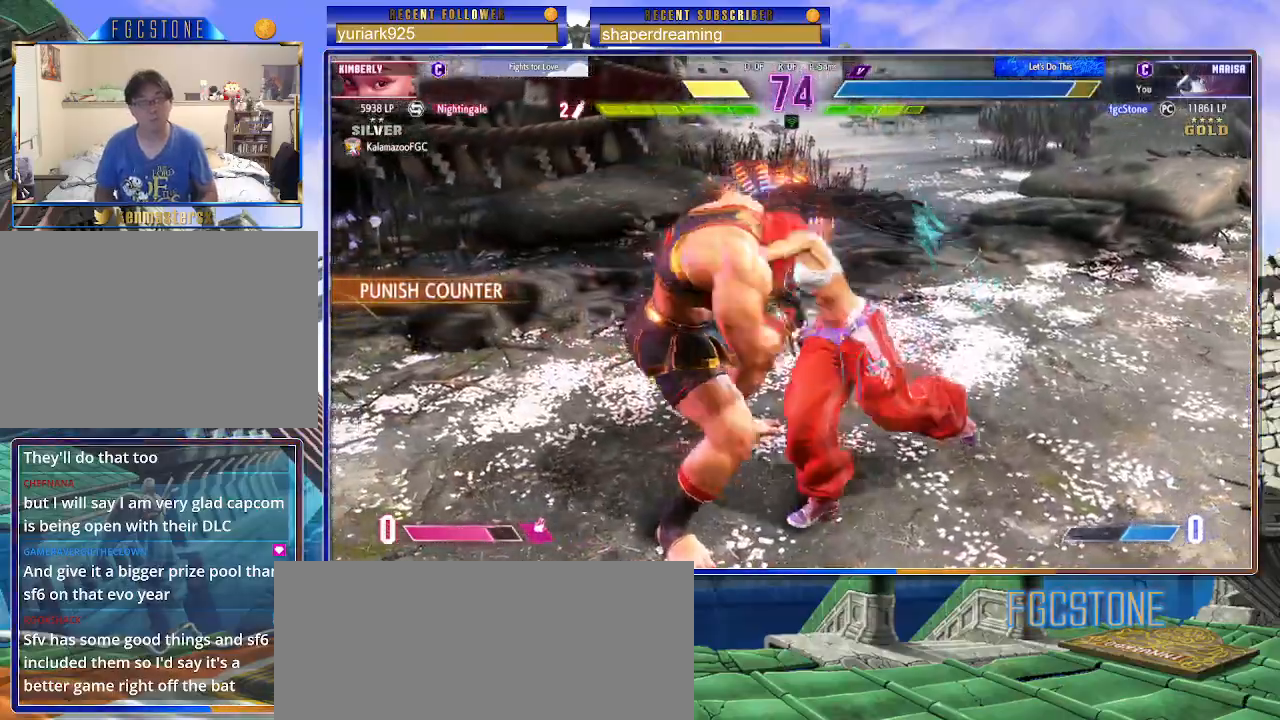
{"buttons": [], "left_stick": "right", "events": [[200, "left_stick", "right"]]}
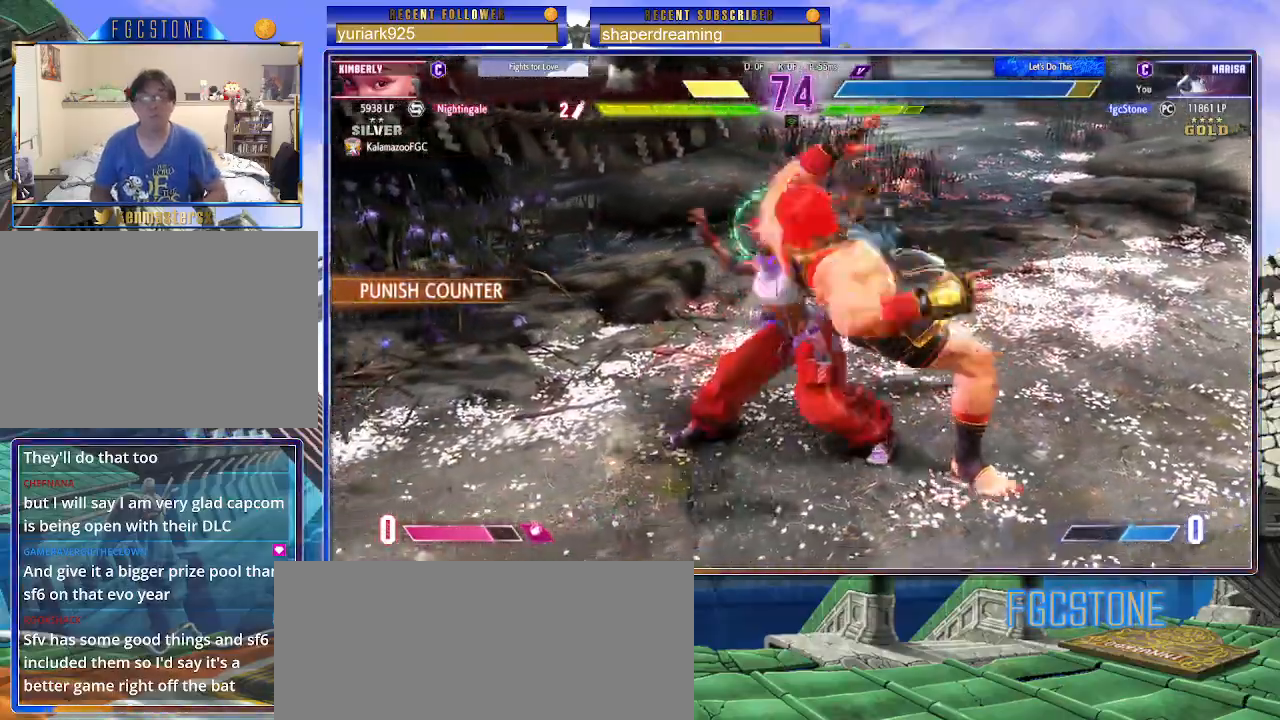
{"buttons": [], "left_stick": "right", "events": []}
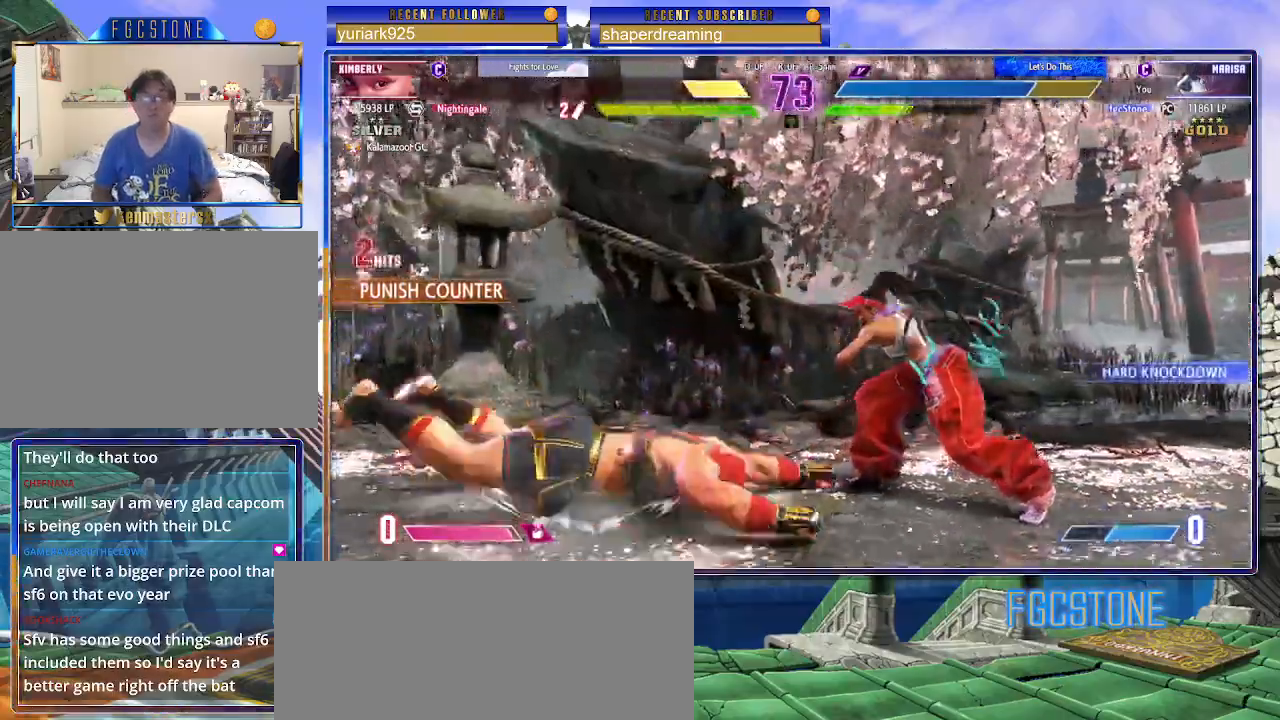
{"buttons": [], "left_stick": "up", "events": [[300, "left_stick", "center"], [483, "left_stick", "up"]]}
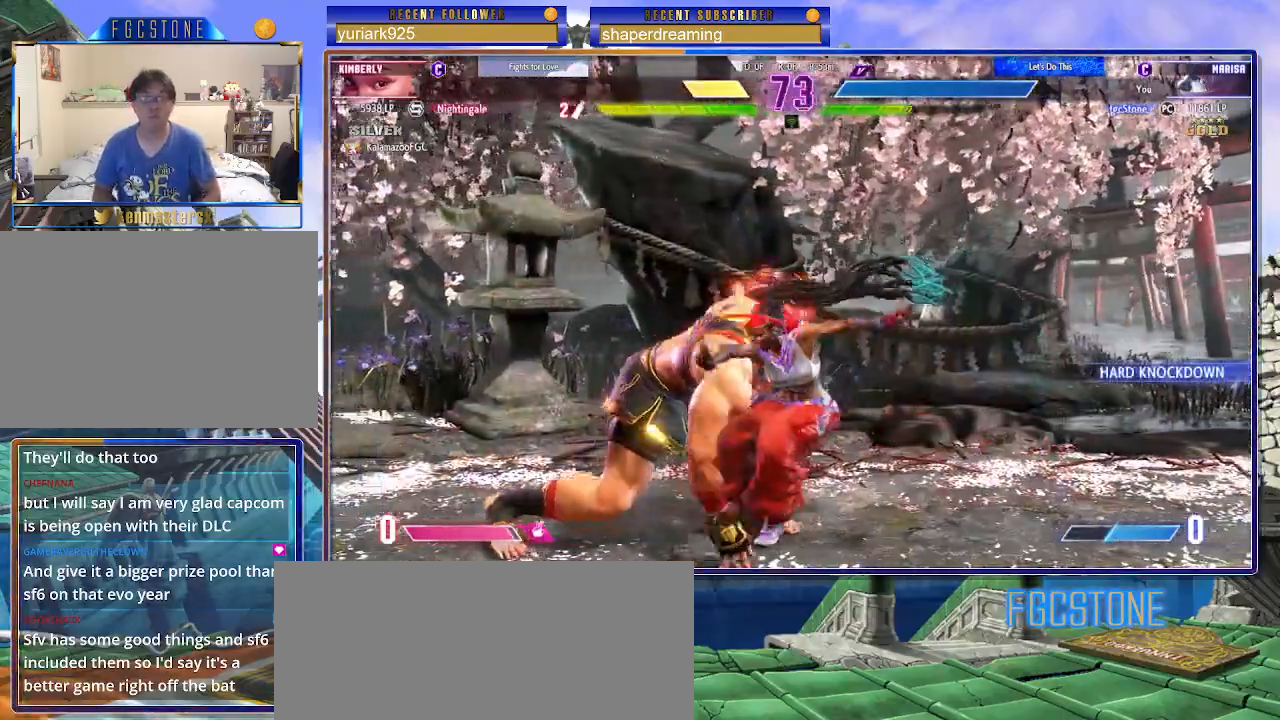
{"buttons": [], "left_stick": "left", "events": [[350, "left_stick", "left"]]}
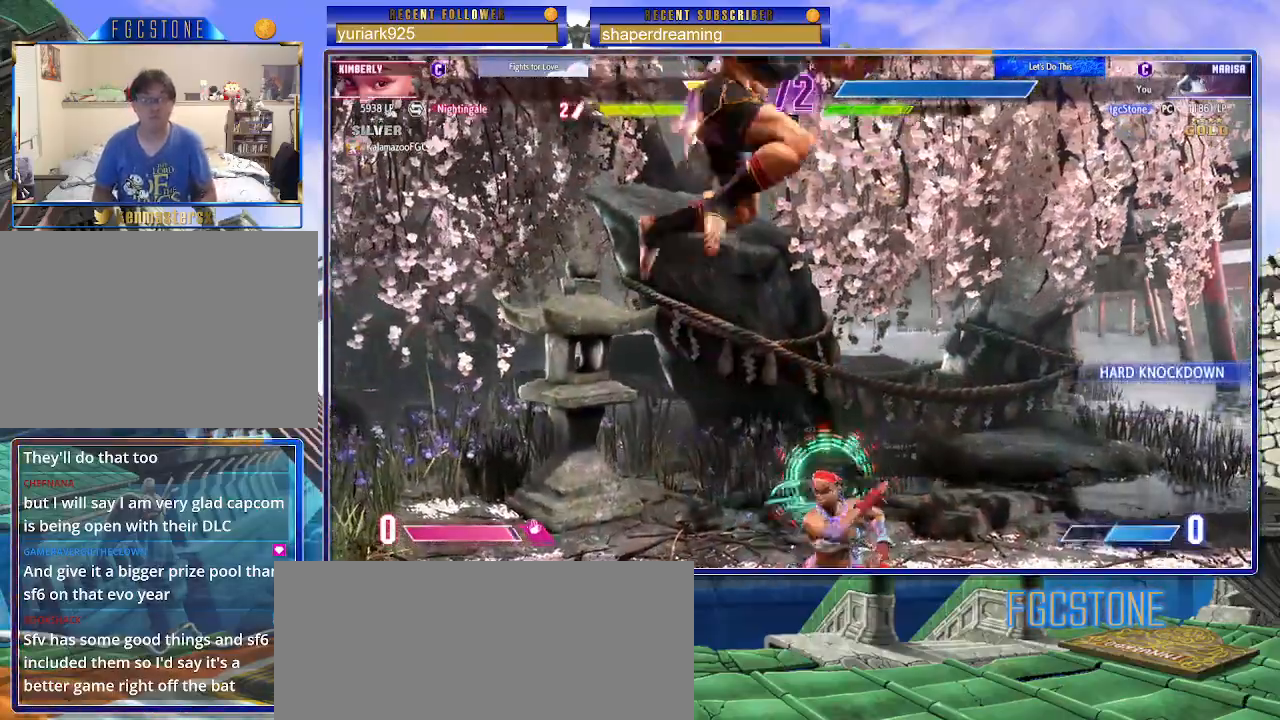
{"buttons": [], "left_stick": "right", "events": [[267, "left_stick", "right"]]}
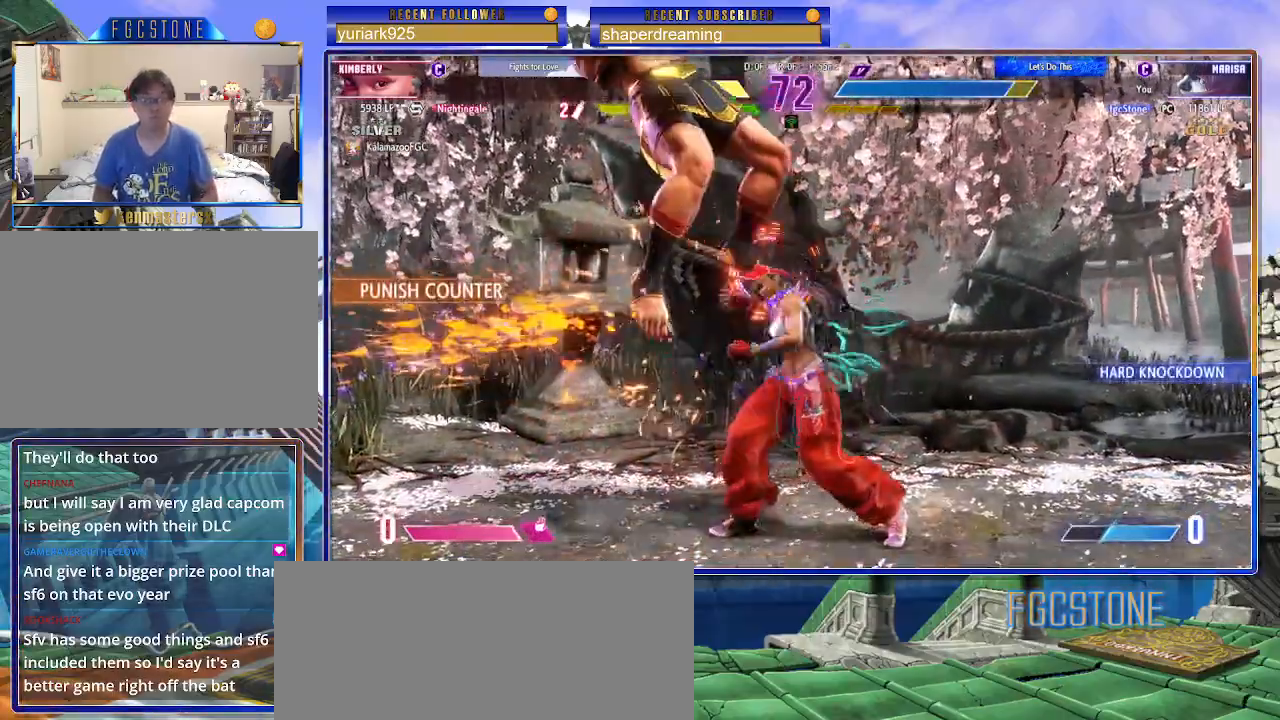
{"buttons": [], "left_stick": "up-right", "events": [[183, "left_stick", "center"], [233, "left_stick", "left"], [333, "left_stick", "down-left"], [500, "left_stick", "up-right"]]}
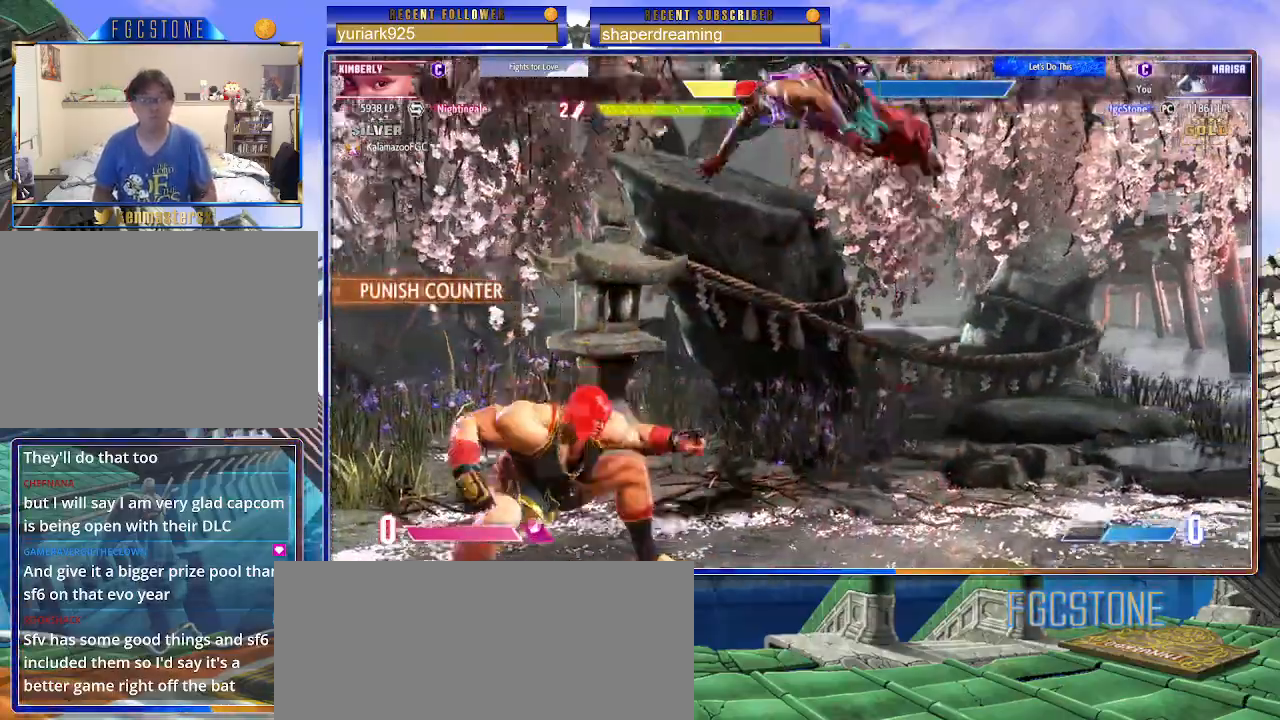
{"buttons": [], "left_stick": "center", "events": [[217, "left_stick", "center"]]}
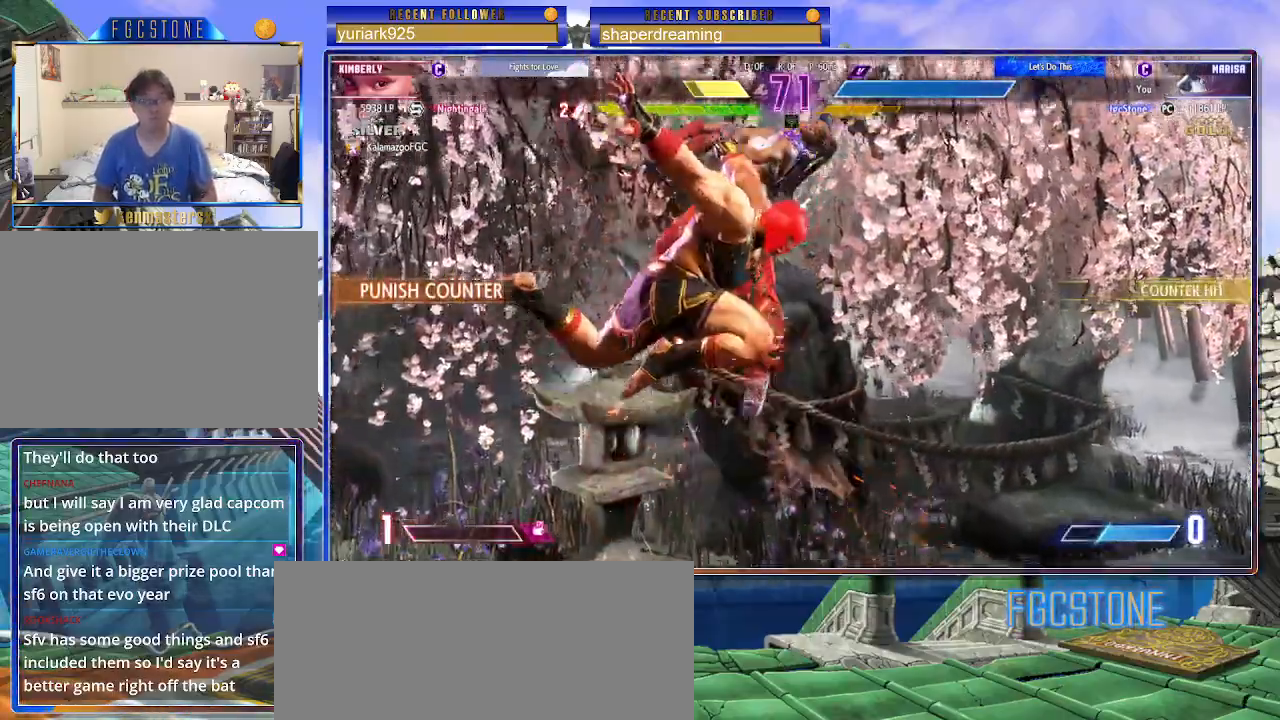
{"buttons": [], "left_stick": "center", "events": []}
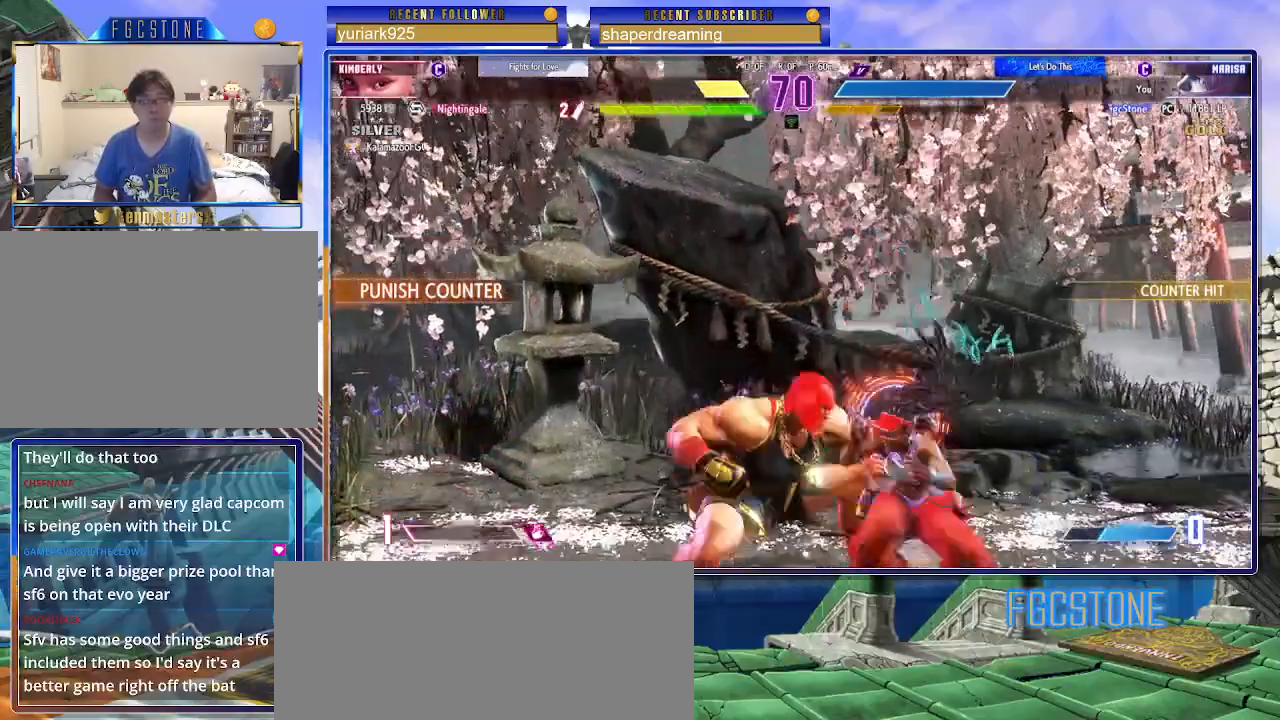
{"buttons": [], "left_stick": "left", "events": [[450, "left_stick", "left"]]}
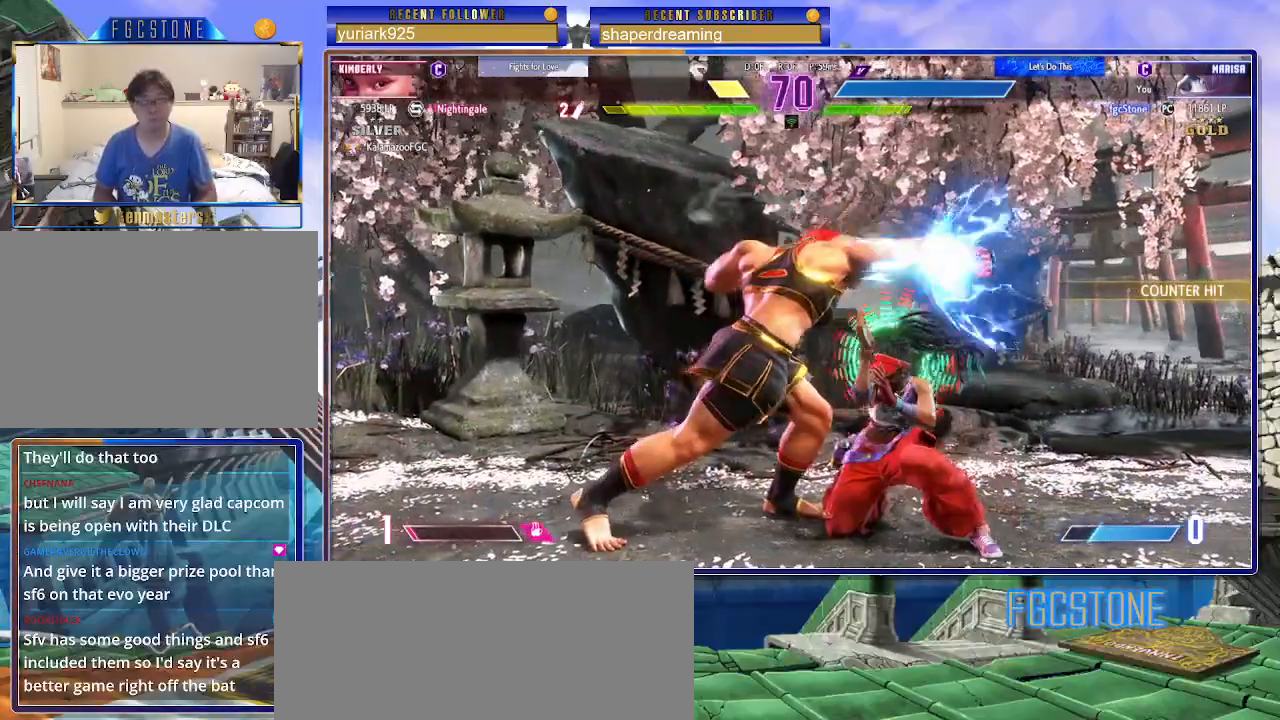
{"buttons": [], "left_stick": "center", "events": [[17, "left_stick", "down"], [133, "left_stick", "center"]]}
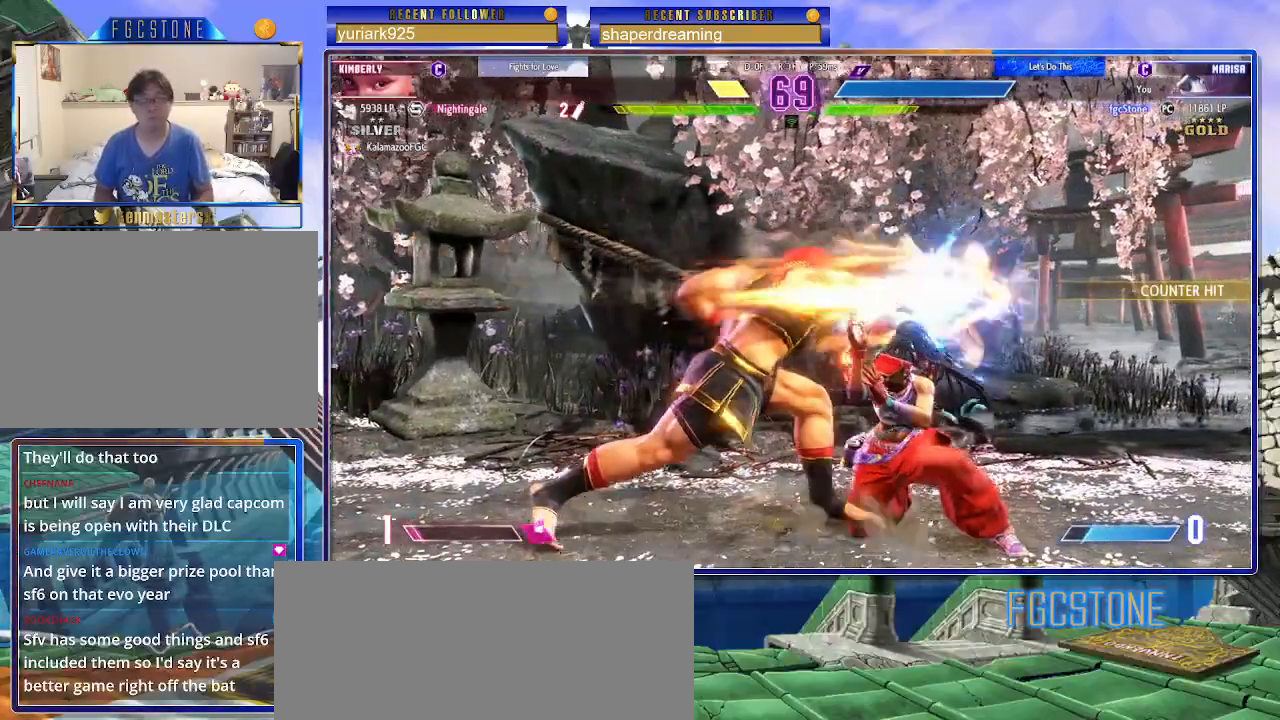
{"buttons": [], "left_stick": "down-left", "events": [[383, "left_stick", "down-left"]]}
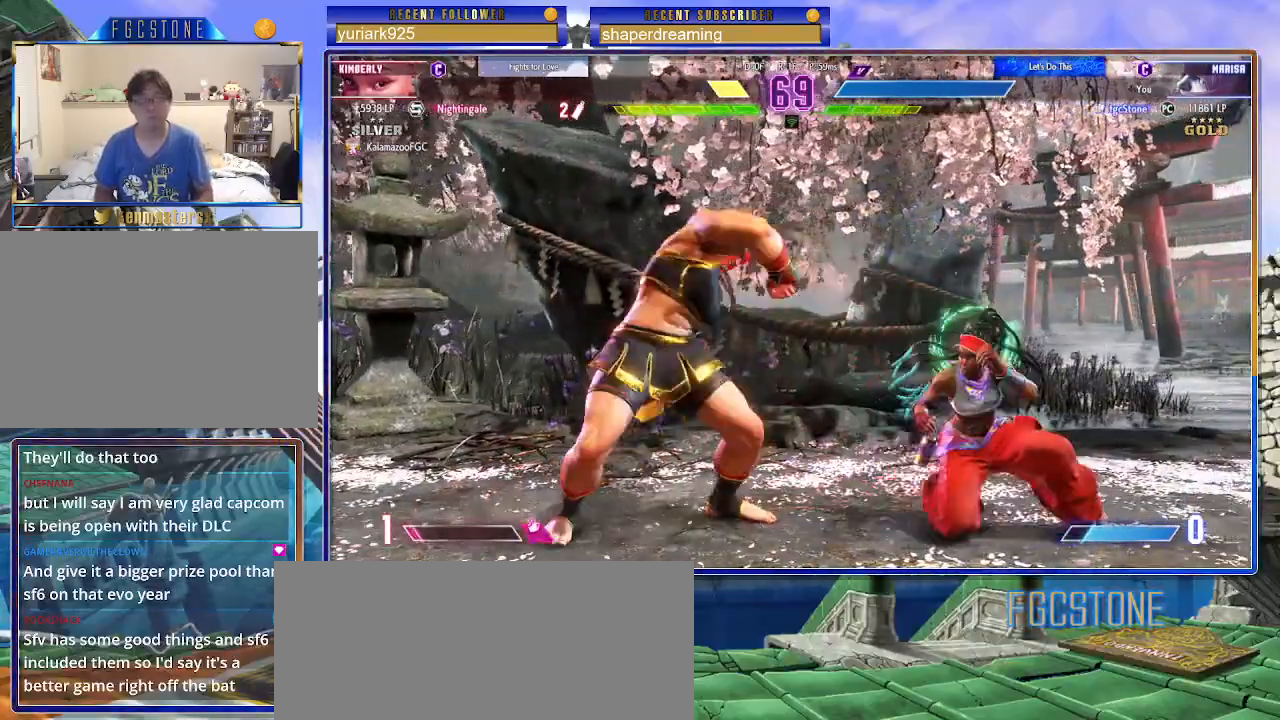
{"buttons": [], "left_stick": "center", "events": [[417, "left_stick", "center"]]}
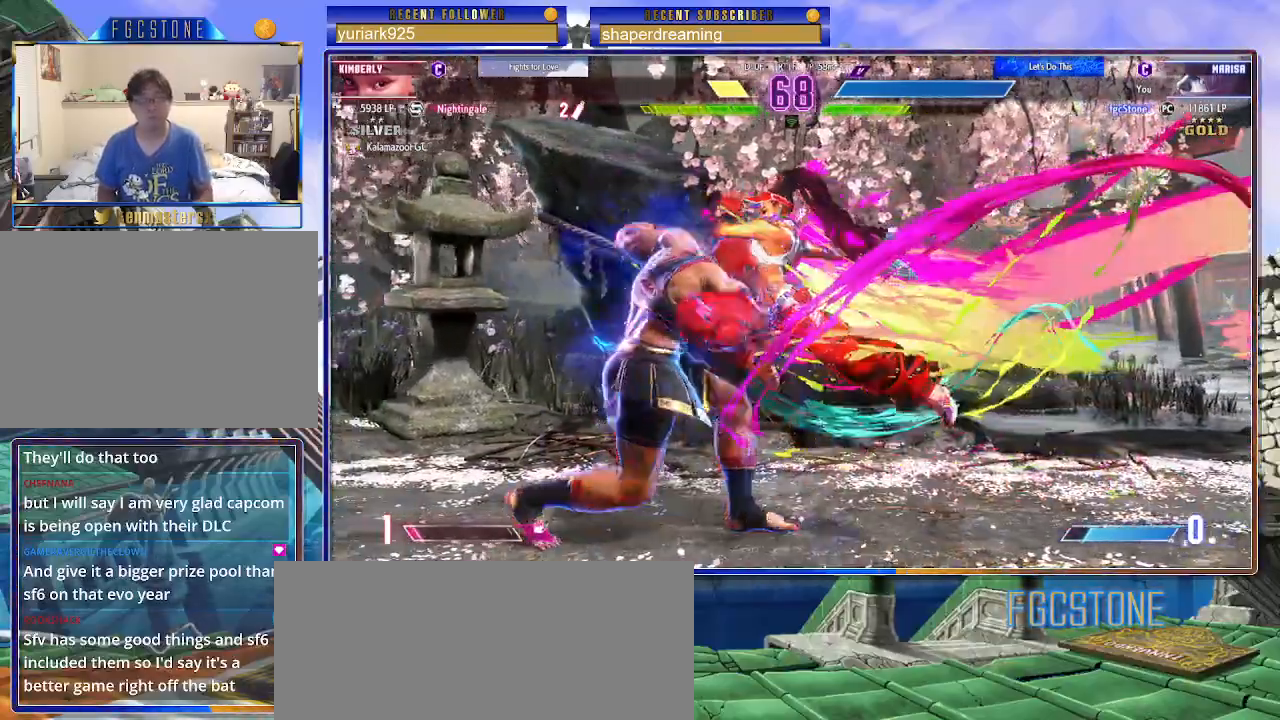
{"buttons": [], "left_stick": "center", "events": []}
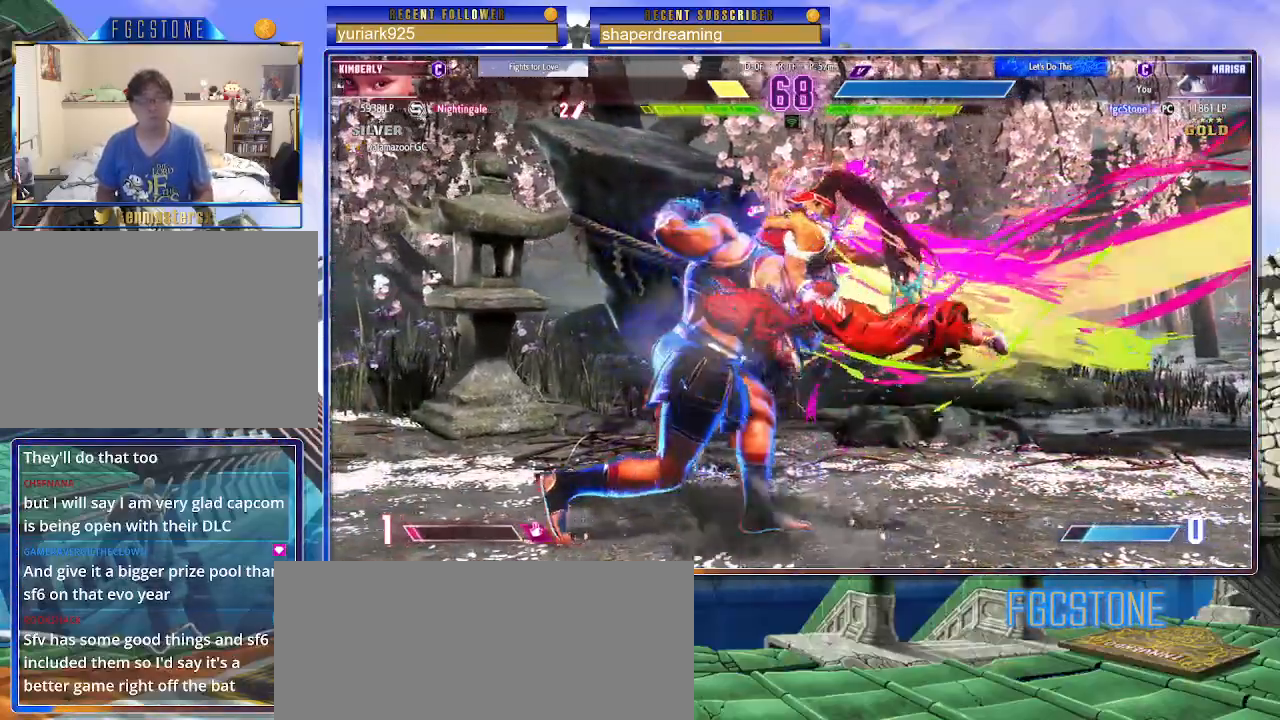
{"buttons": [], "left_stick": "center", "events": []}
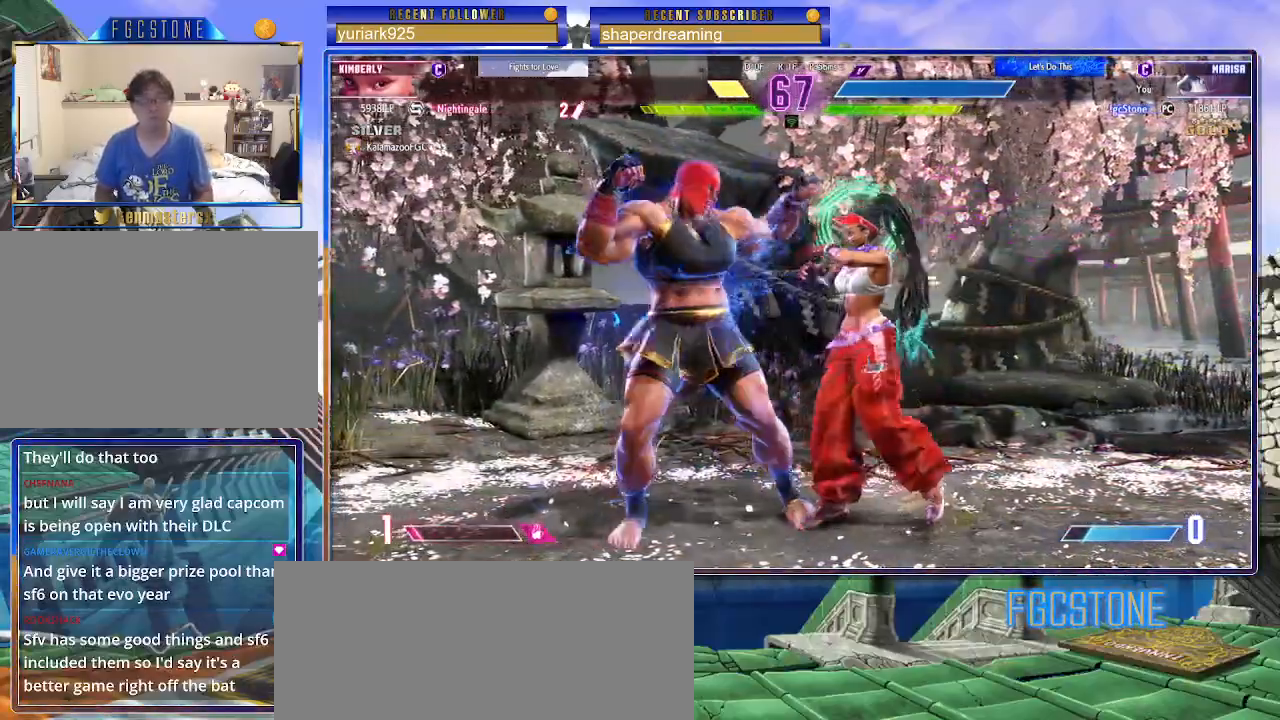
{"buttons": [], "left_stick": "right", "events": [[383, "left_stick", "left"], [450, "left_stick", "down"], [500, "left_stick", "right"]]}
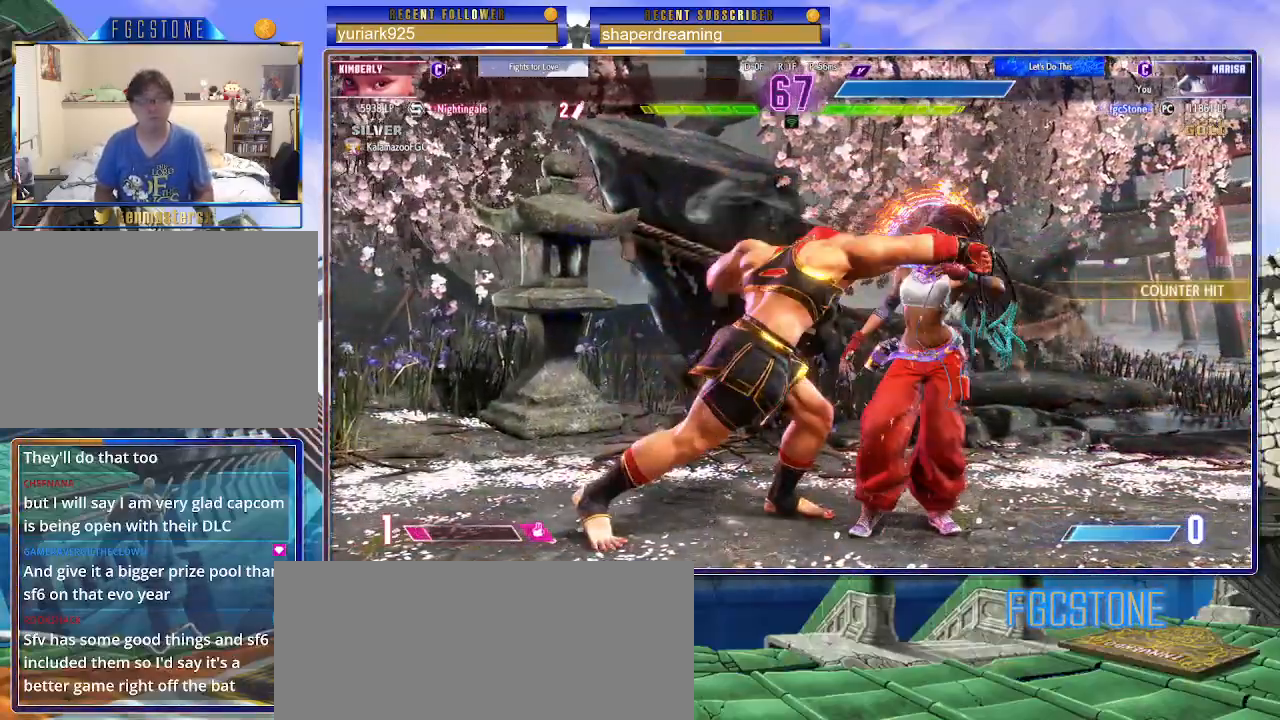
{"buttons": [], "left_stick": "center", "events": [[67, "left_stick", "center"]]}